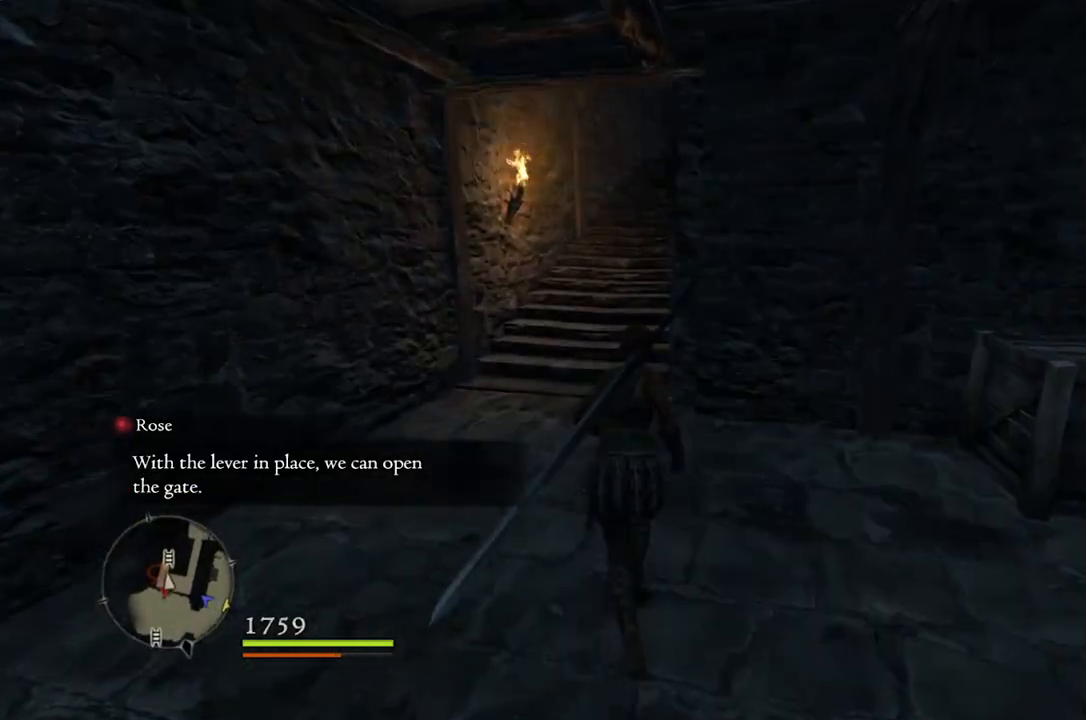
Gameplay with a controller (Xbox layout); each line is a JSON object with the inputs held at the frame after it. "events" lists button and stick changes between this image and that frame as [ms after this image, input, new state], when the widget could be followed in between.
{"buttons": [], "left_stick": "up", "right_stick": "center", "events": []}
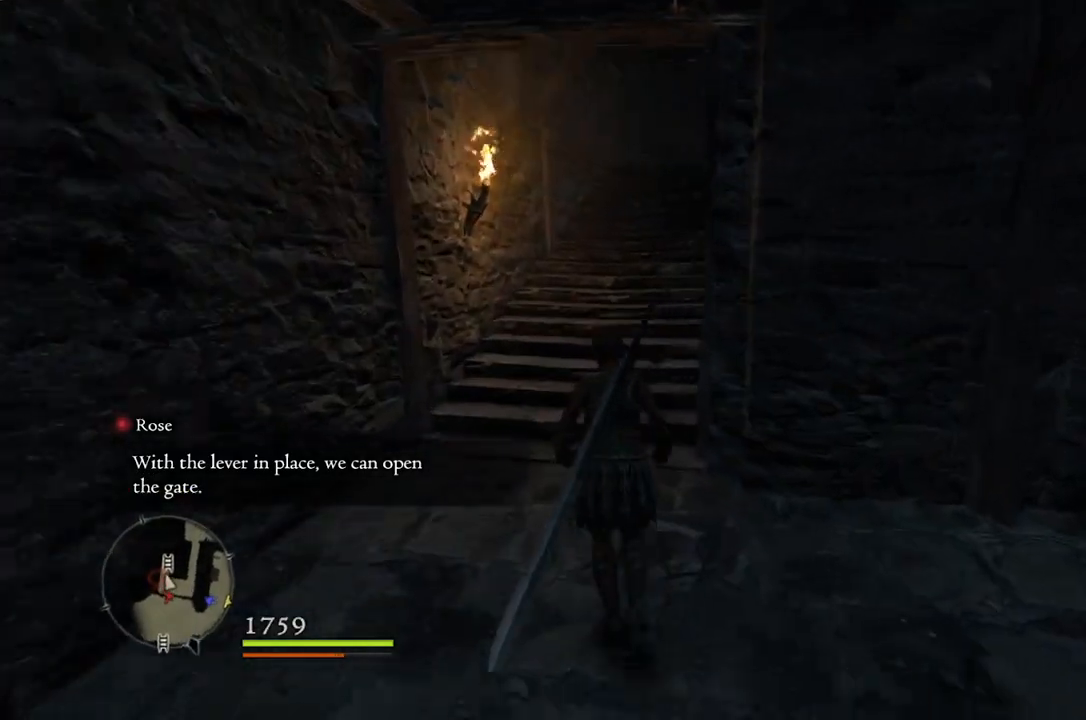
{"buttons": [], "left_stick": "up", "right_stick": "center", "events": []}
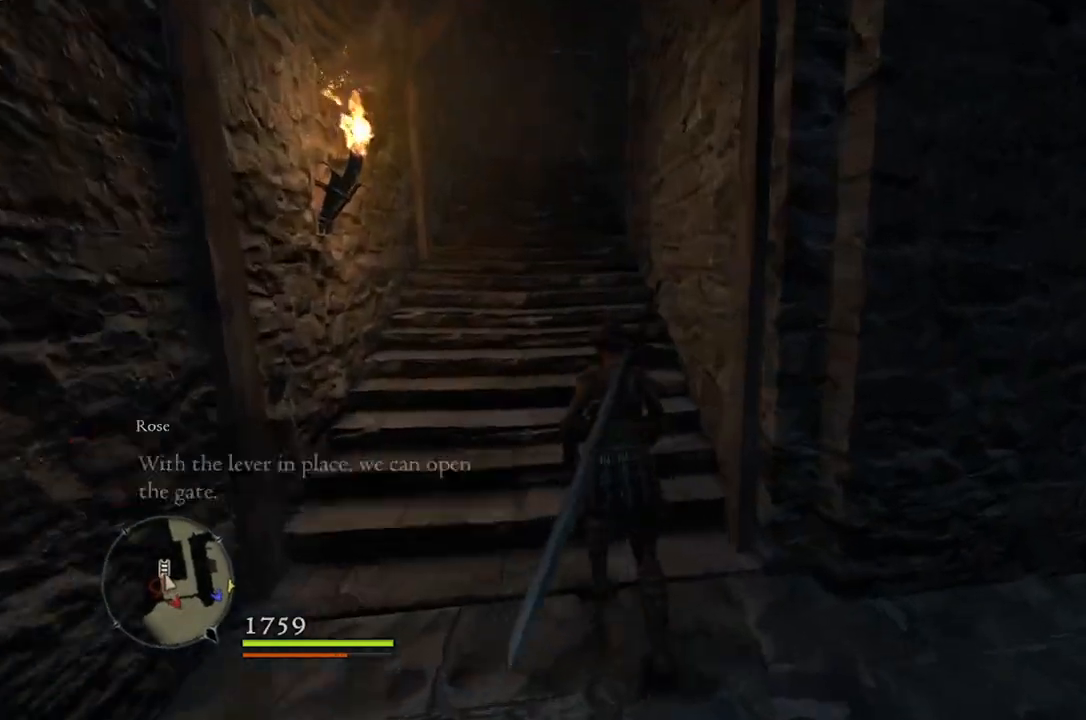
{"buttons": [], "left_stick": "up", "right_stick": "center", "events": []}
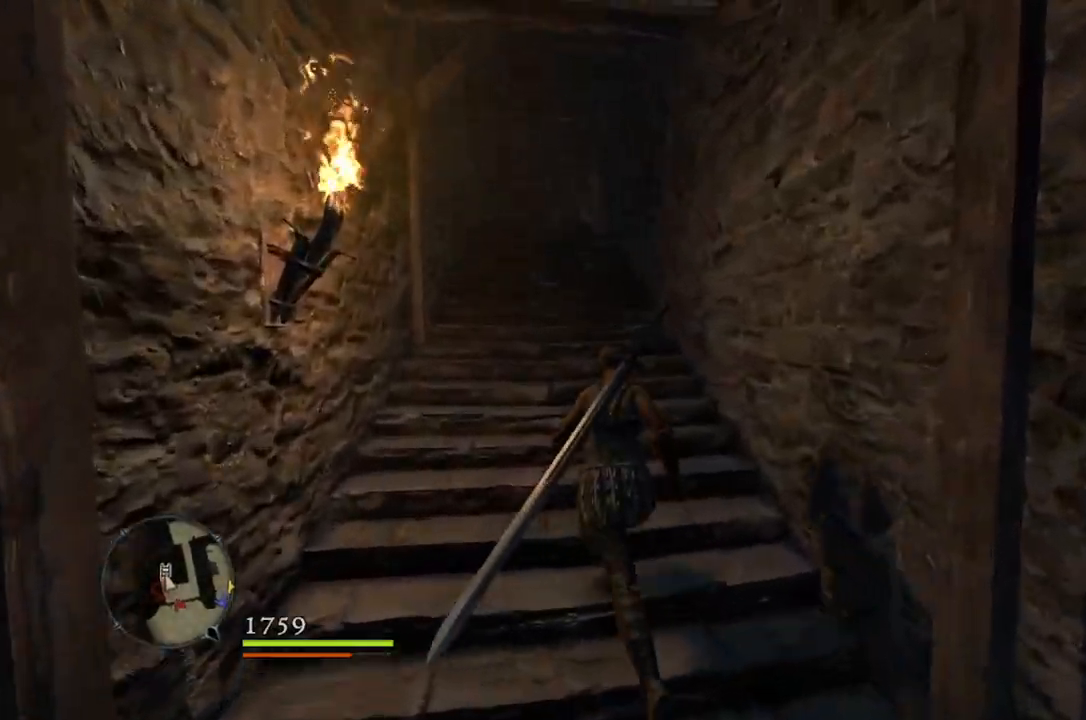
{"buttons": [], "left_stick": "up", "right_stick": "center", "events": []}
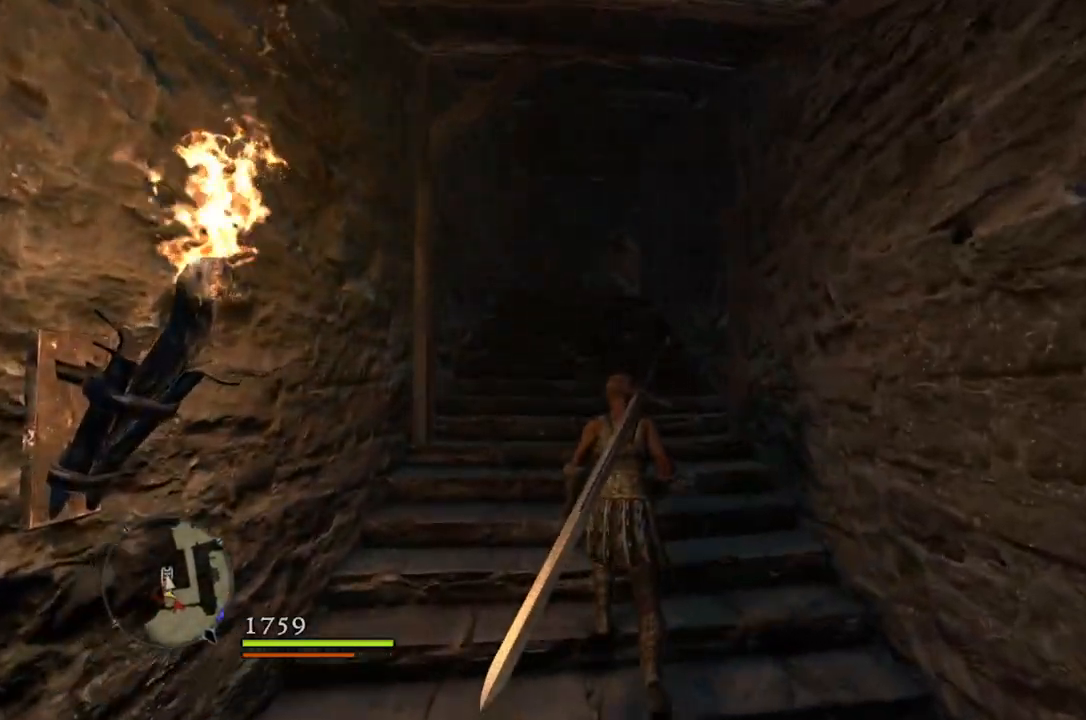
{"buttons": [], "left_stick": "up", "right_stick": "down-right", "events": [[233, "right_stick", "down-right"]]}
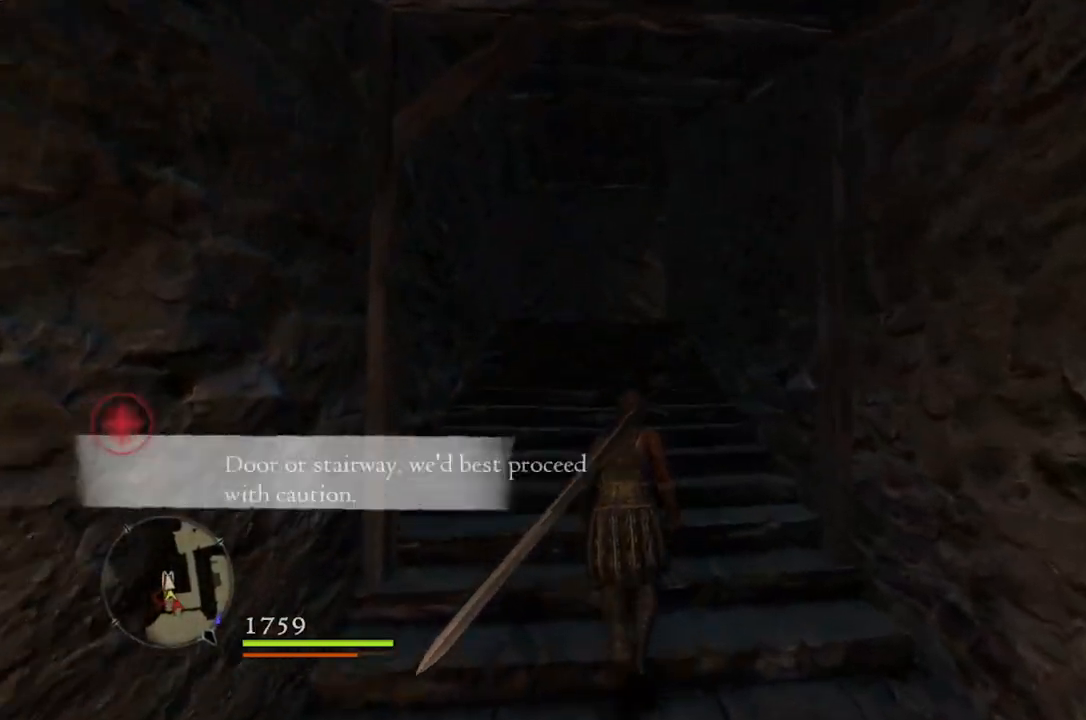
{"buttons": [], "left_stick": "up", "right_stick": "center", "events": [[267, "right_stick", "center"]]}
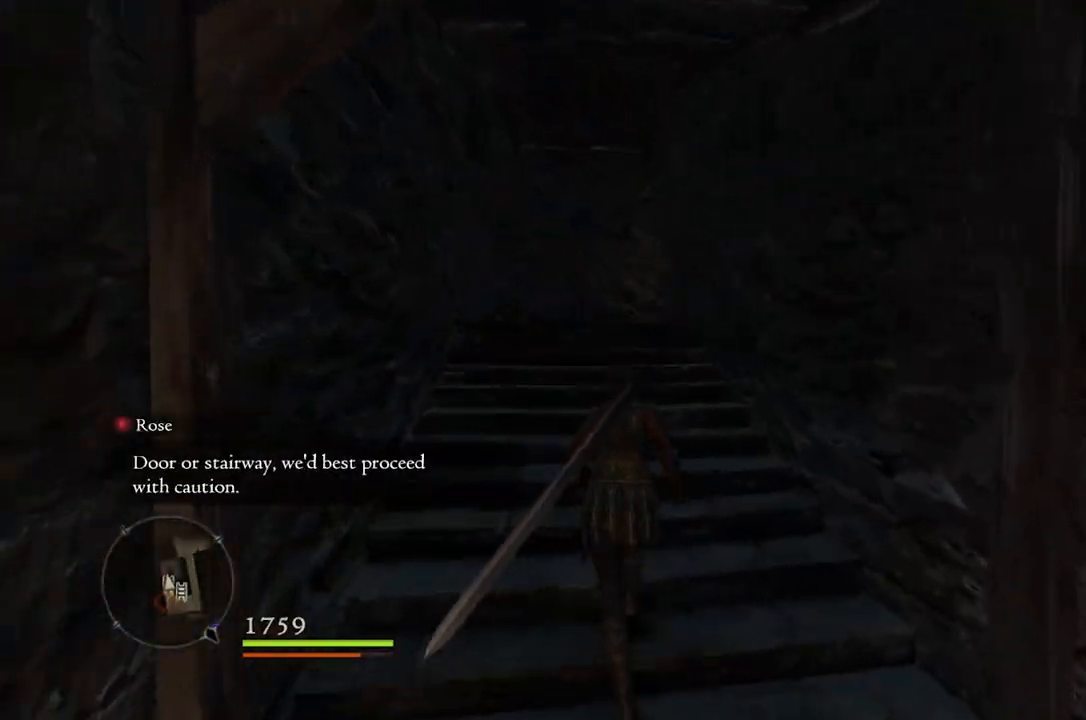
{"buttons": [], "left_stick": "up", "right_stick": "down-right", "events": [[400, "right_stick", "down-right"]]}
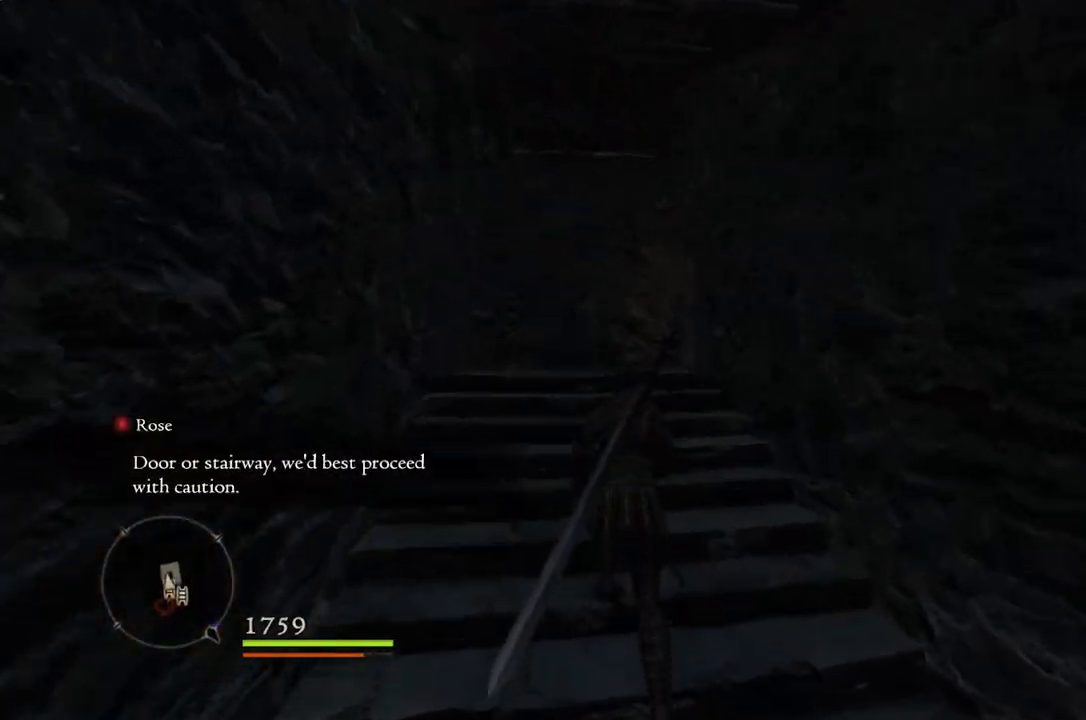
{"buttons": [], "left_stick": "up", "right_stick": "down-right", "events": []}
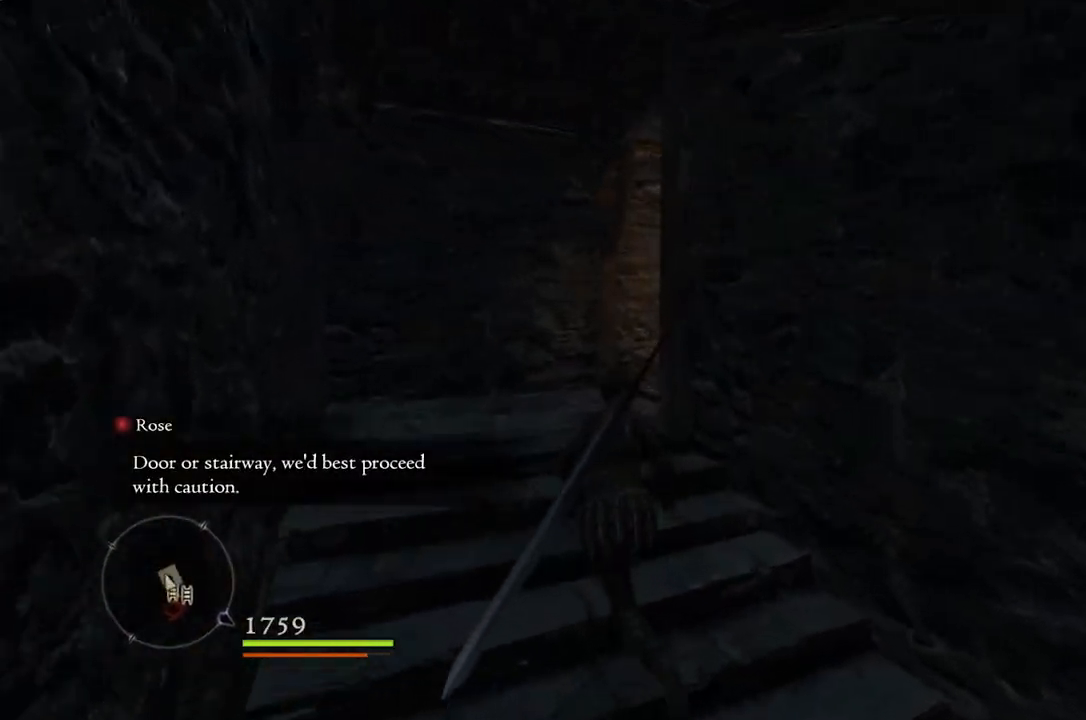
{"buttons": [], "left_stick": "up", "right_stick": "down-right", "events": []}
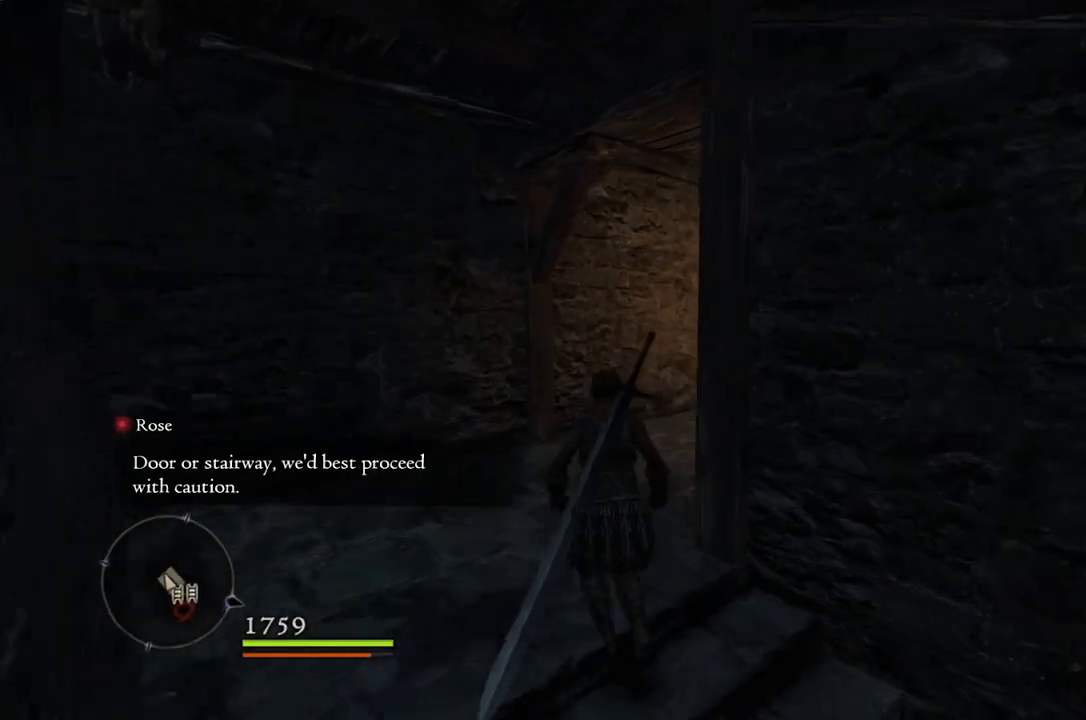
{"buttons": [], "left_stick": "up", "right_stick": "down-right", "events": []}
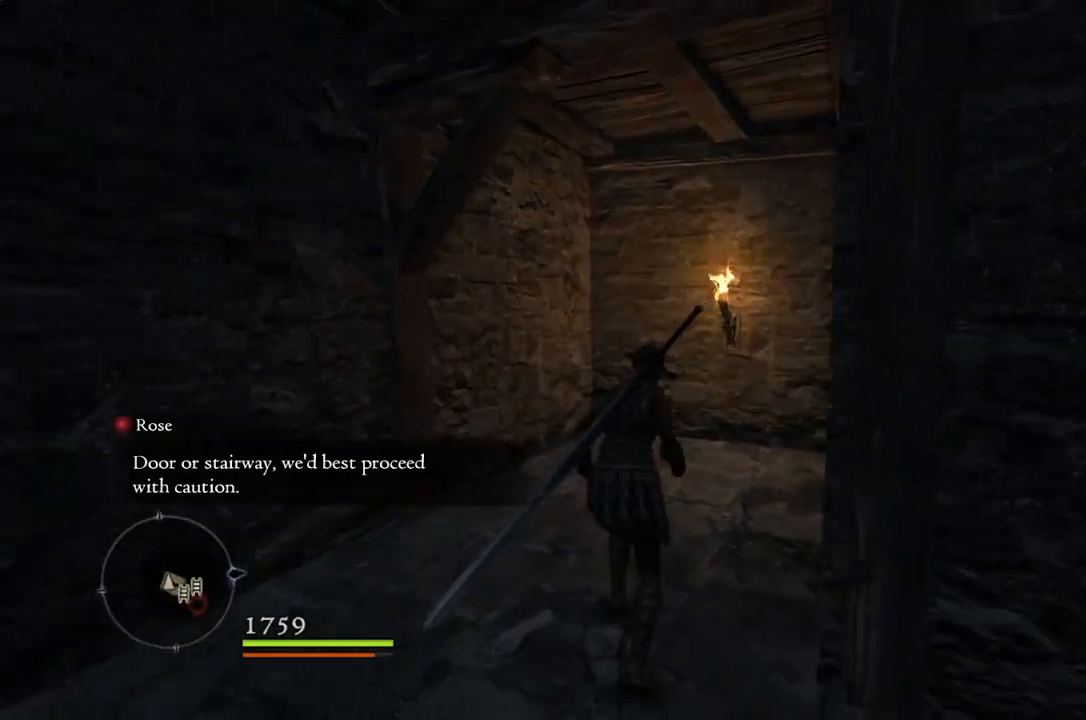
{"buttons": [], "left_stick": "up", "right_stick": "down-right", "events": []}
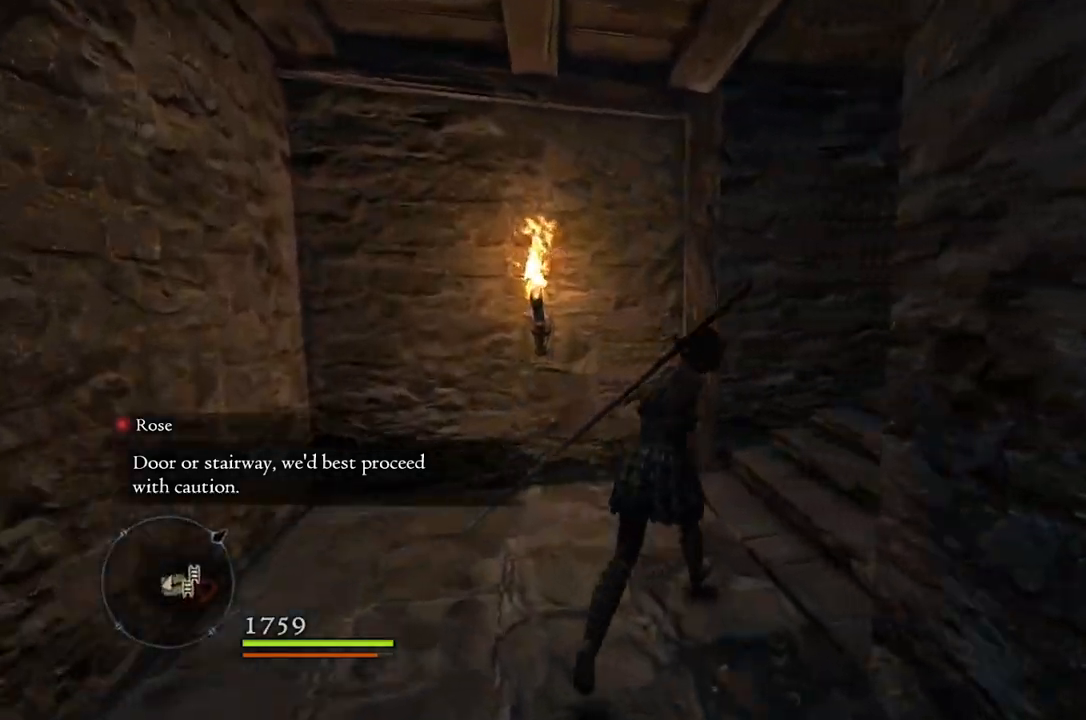
{"buttons": [], "left_stick": "up", "right_stick": "down-right", "events": []}
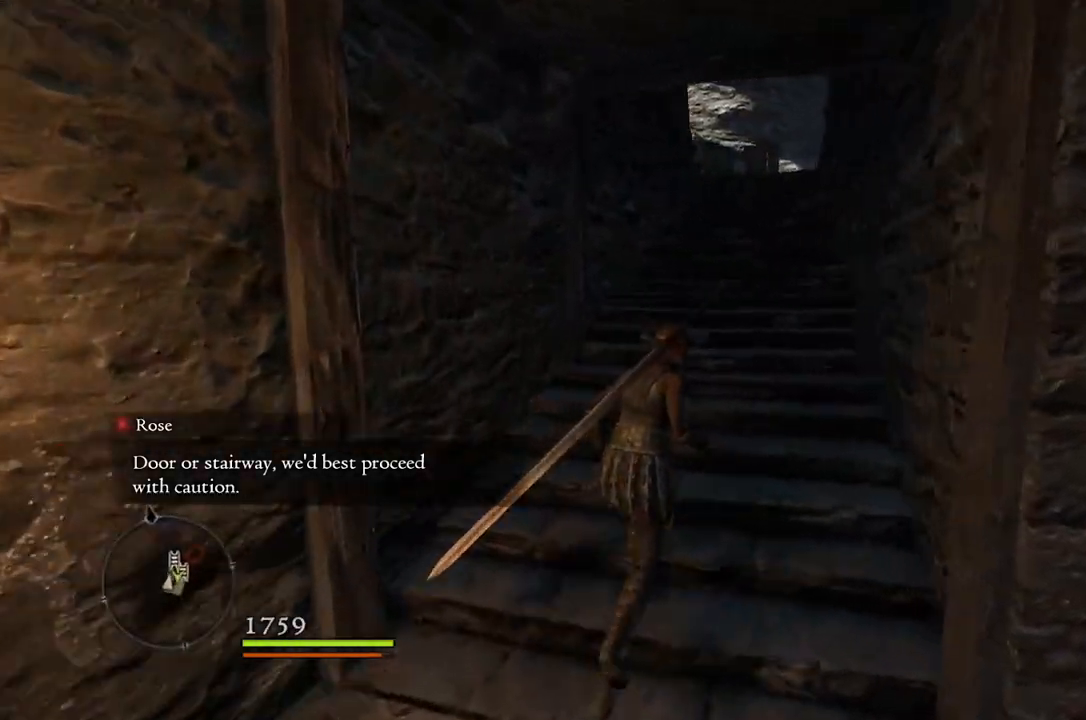
{"buttons": [], "left_stick": "up", "right_stick": "center", "events": [[83, "right_stick", "center"]]}
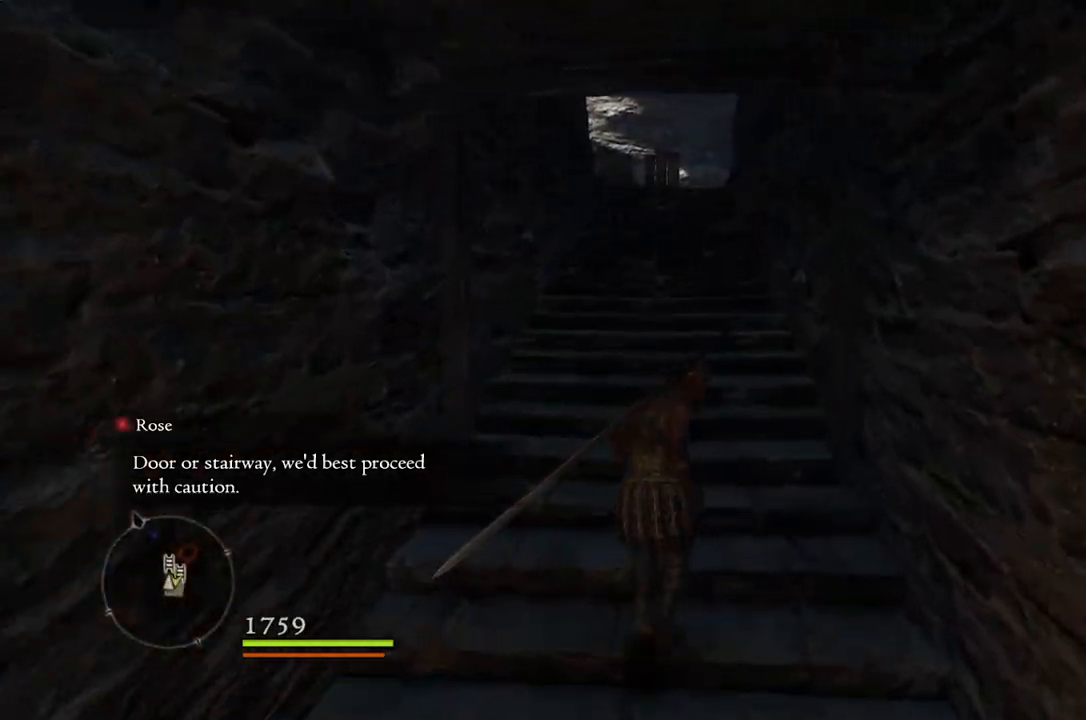
{"buttons": [], "left_stick": "up", "right_stick": "center", "events": []}
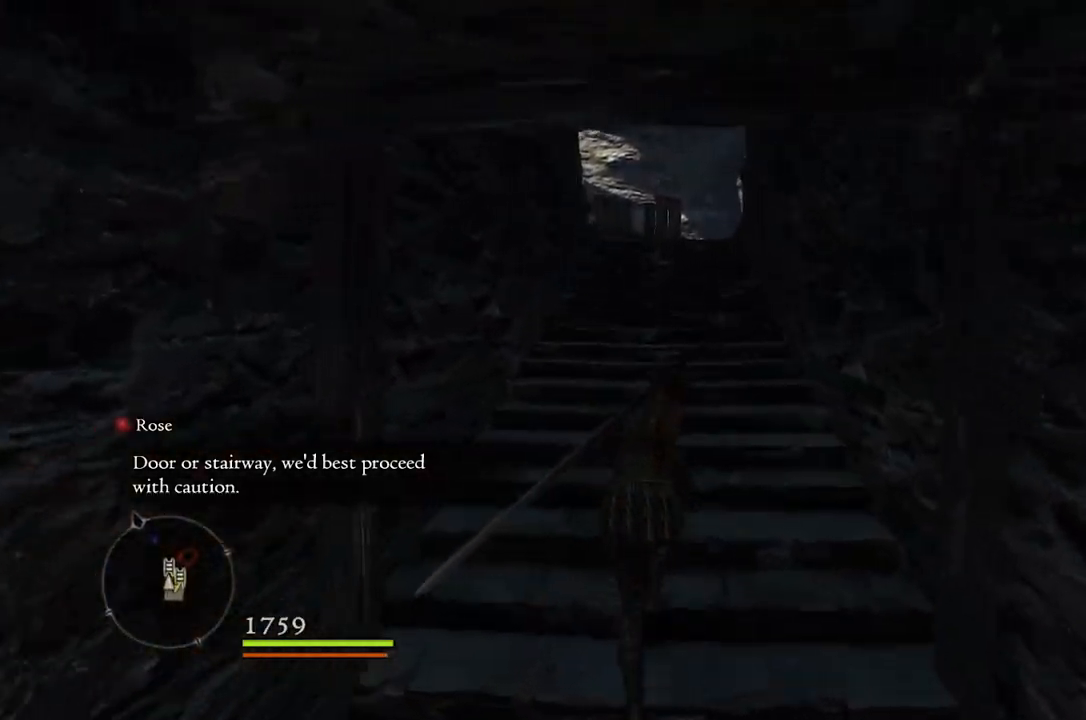
{"buttons": [], "left_stick": "up", "right_stick": "center", "events": []}
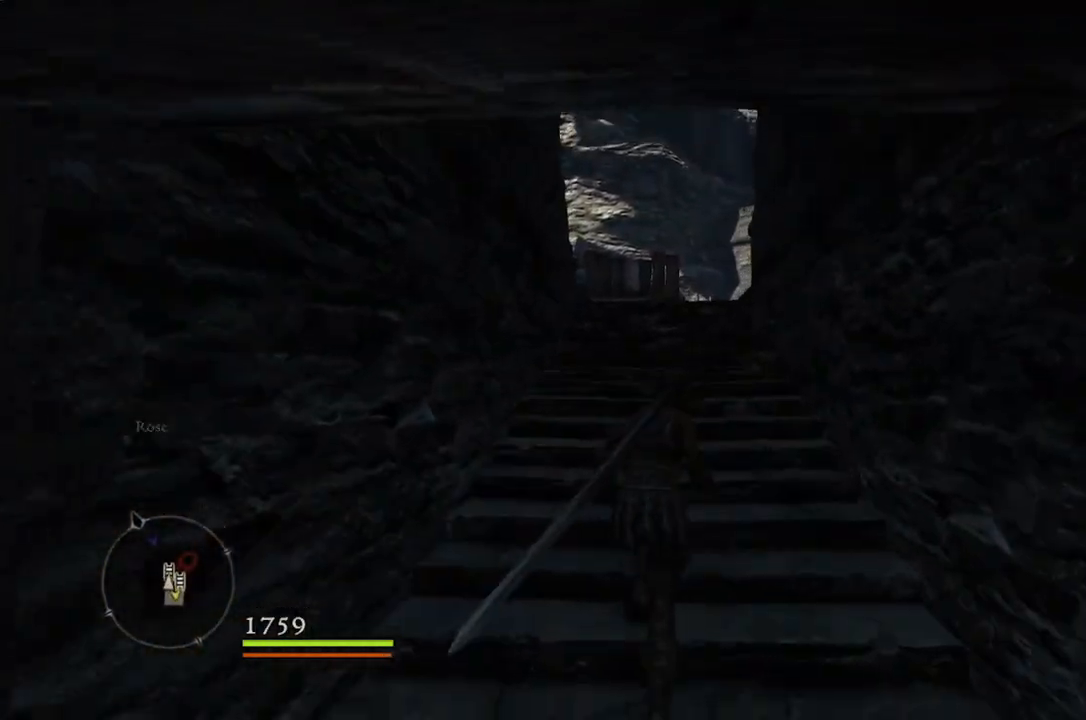
{"buttons": [], "left_stick": "up", "right_stick": "down-right", "events": [[267, "right_stick", "down-right"]]}
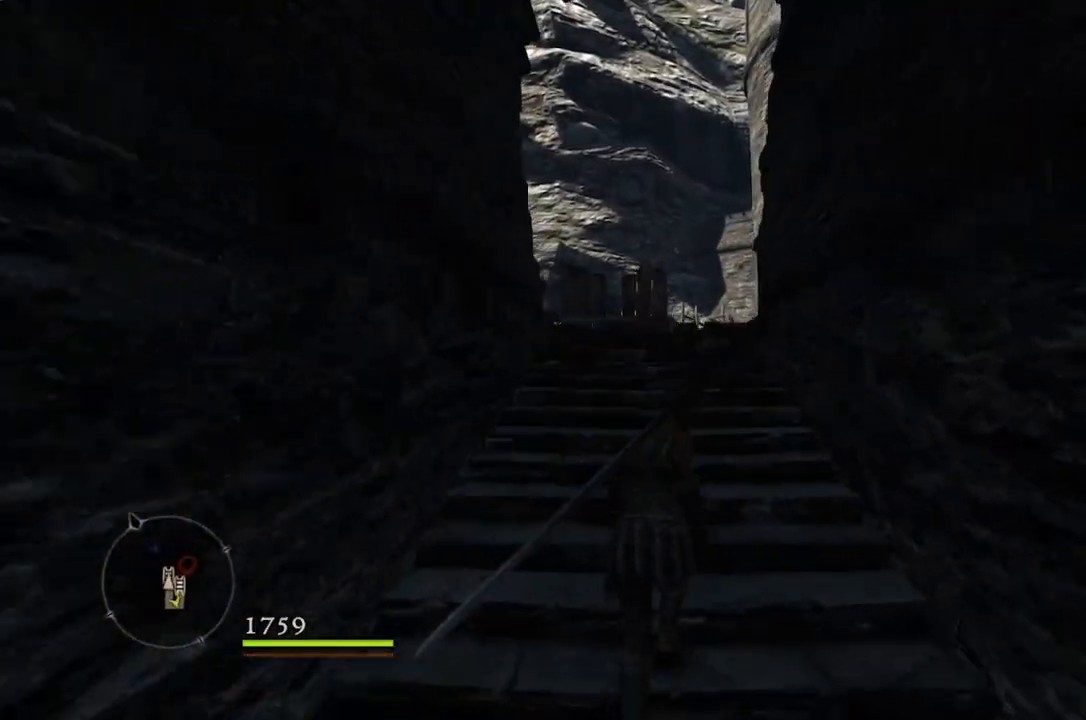
{"buttons": [], "left_stick": "up", "right_stick": "down-right", "events": [[17, "right_stick", "center"], [400, "right_stick", "down-right"]]}
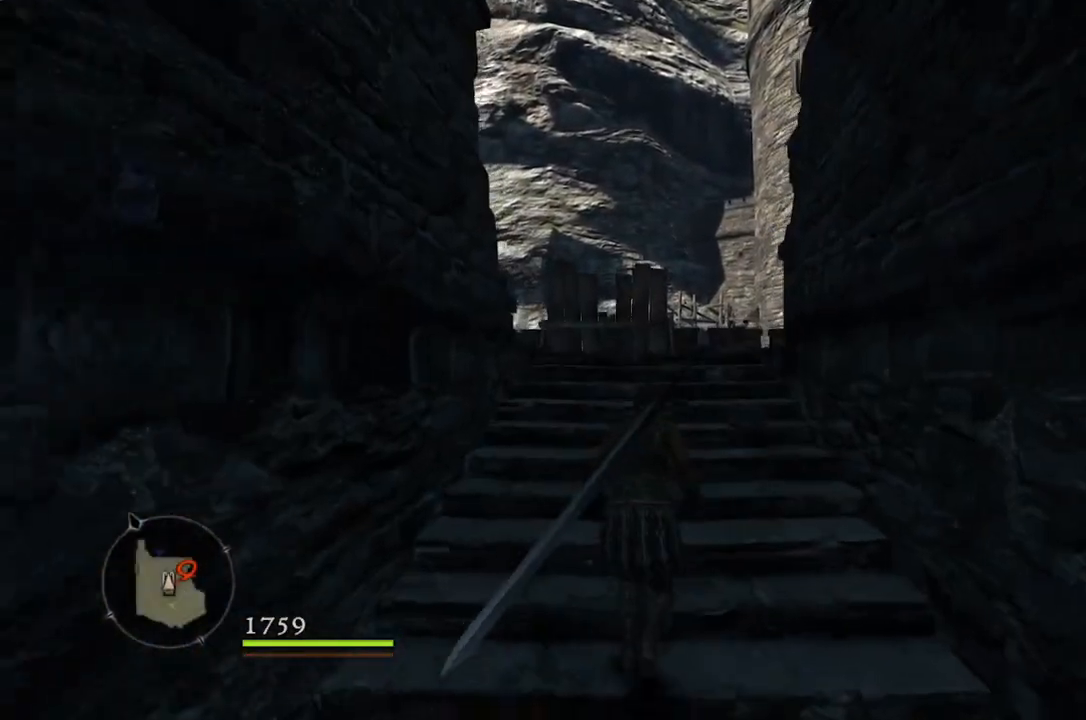
{"buttons": [], "left_stick": "up", "right_stick": "down-right", "events": []}
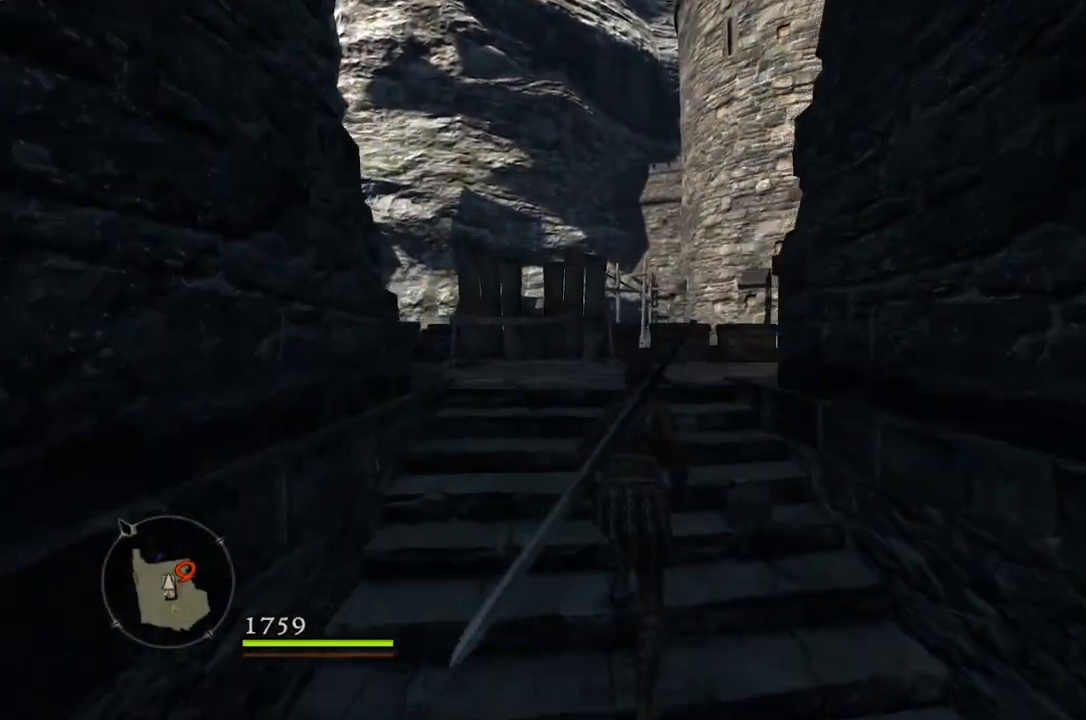
{"buttons": [], "left_stick": "up", "right_stick": "down-right", "events": []}
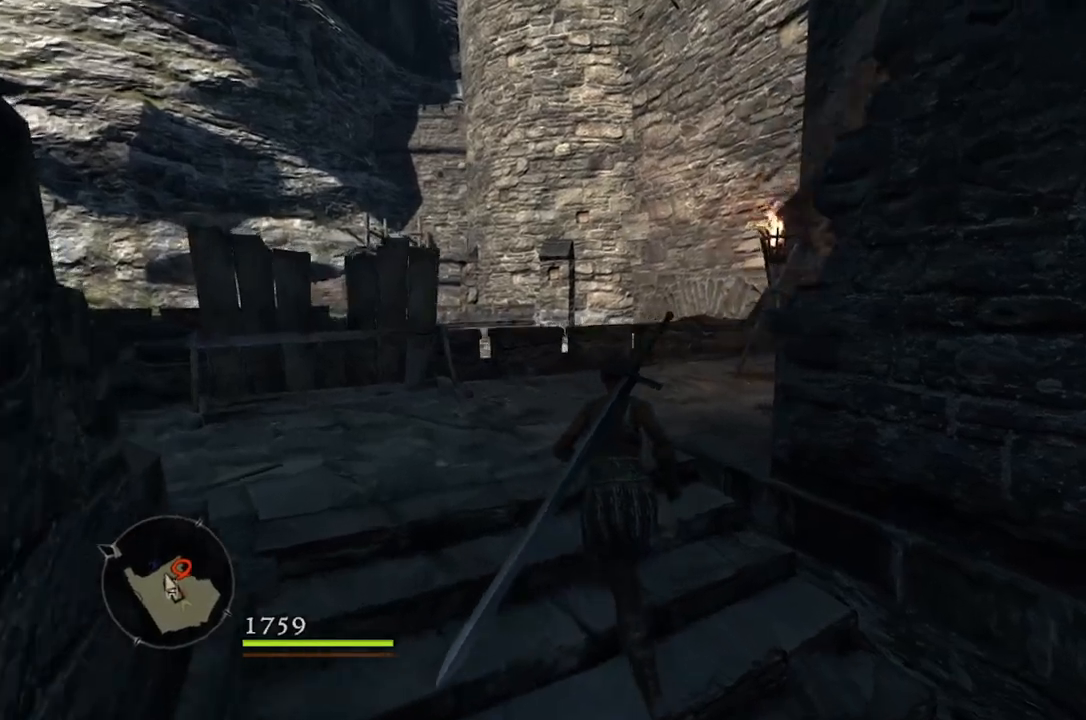
{"buttons": [], "left_stick": "up", "right_stick": "down-right", "events": []}
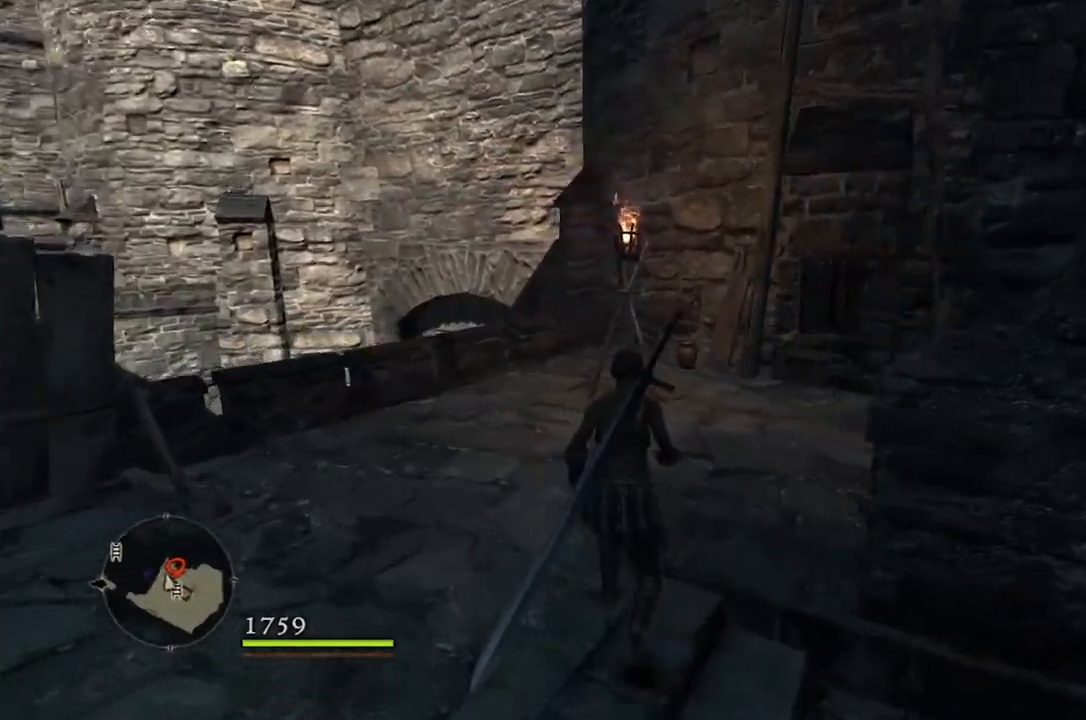
{"buttons": [], "left_stick": "up", "right_stick": "center", "events": [[467, "right_stick", "center"]]}
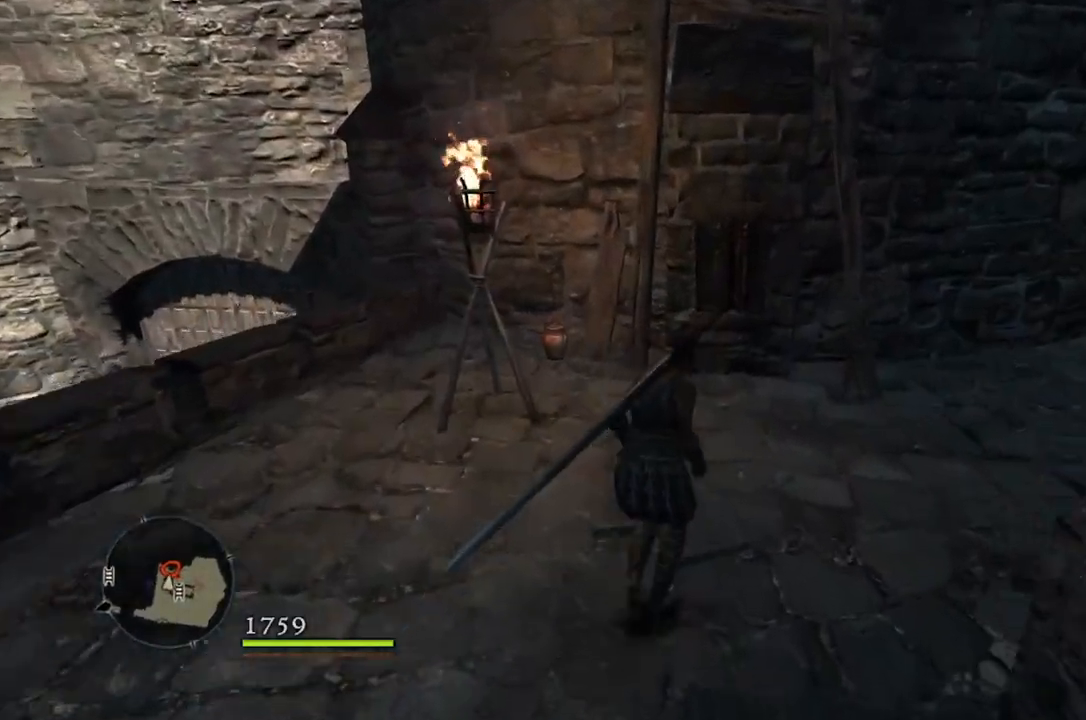
{"buttons": [], "left_stick": "up", "right_stick": "center", "events": []}
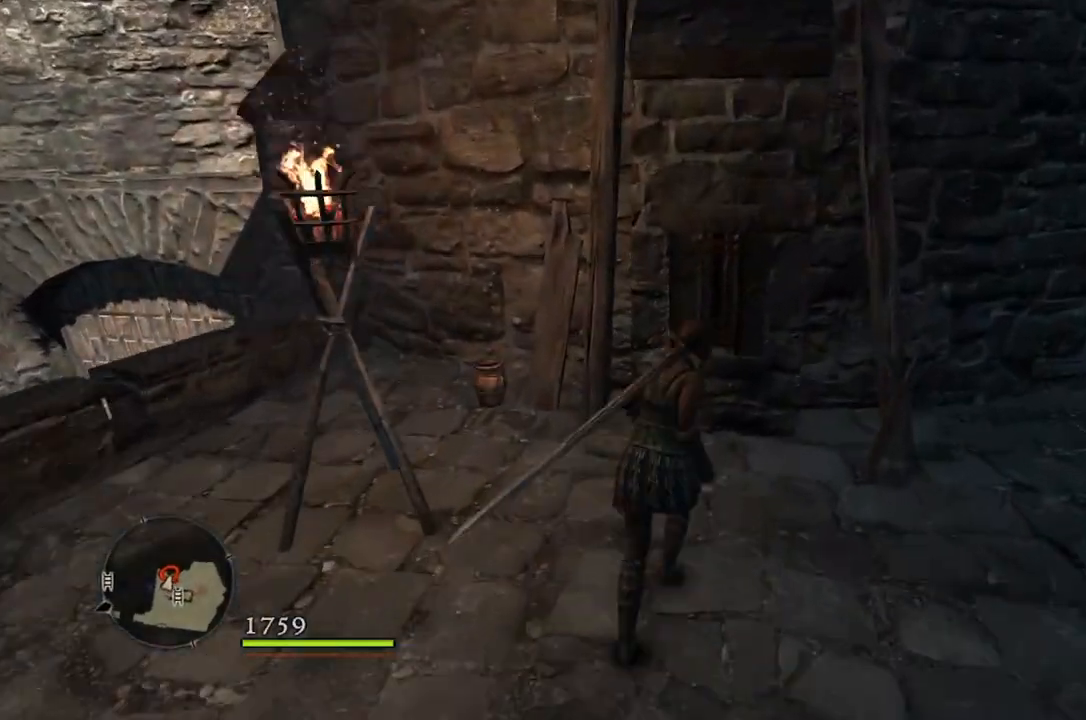
{"buttons": [], "left_stick": "center", "right_stick": "center", "events": [[350, "B", "down"], [417, "left_stick", "center"], [467, "B", "up"]]}
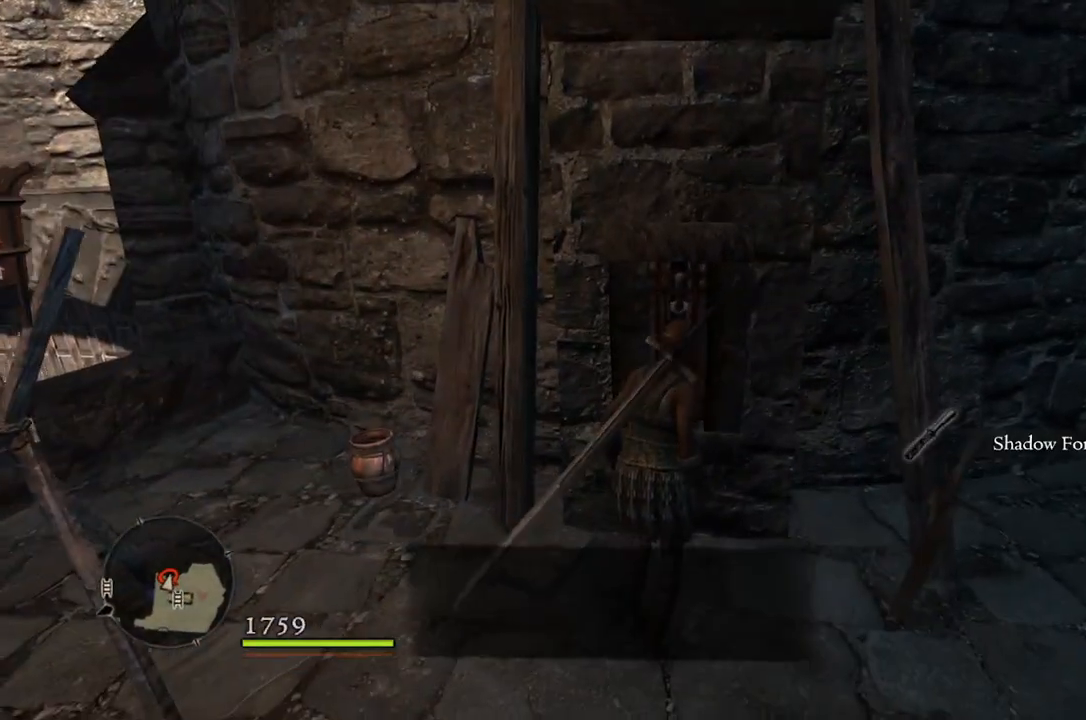
{"buttons": [], "left_stick": "center", "right_stick": "center", "events": []}
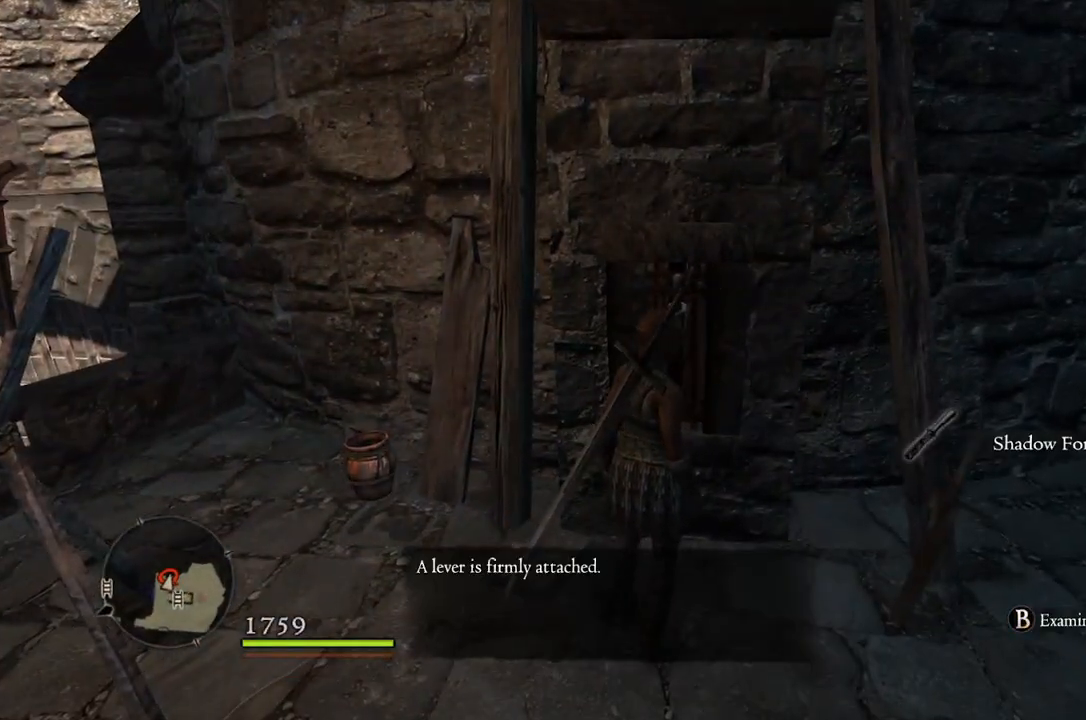
{"buttons": [], "left_stick": "center", "right_stick": "center", "events": [[83, "B", "down"], [167, "B", "up"]]}
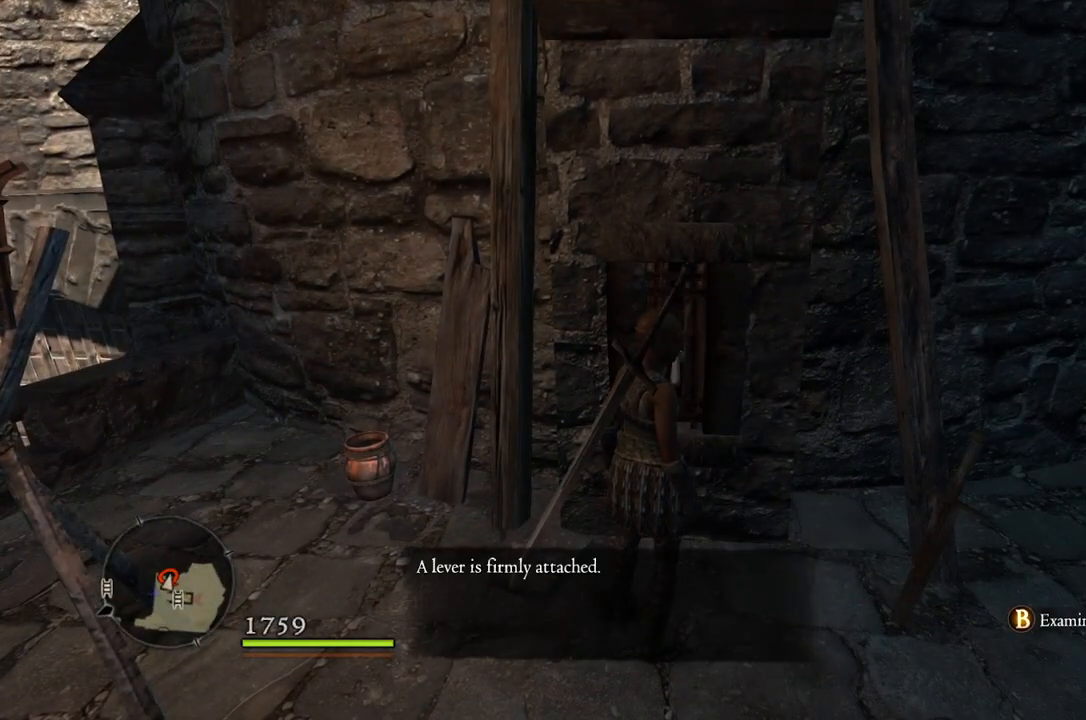
{"buttons": [], "left_stick": "center", "right_stick": "center", "events": []}
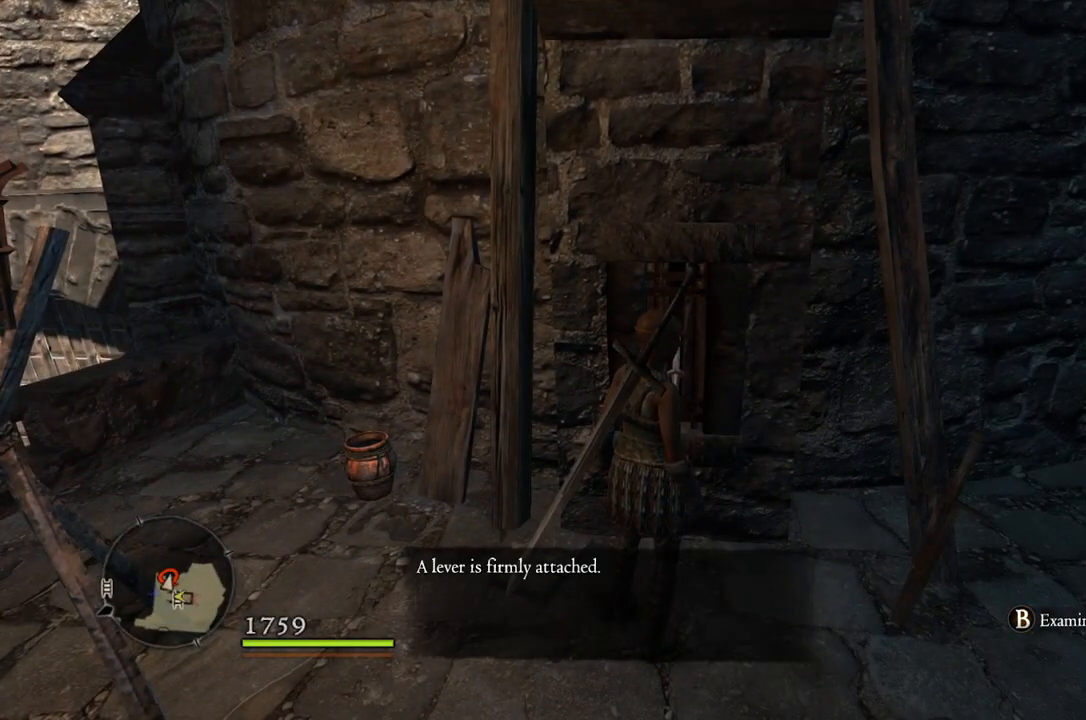
{"buttons": [], "left_stick": "center", "right_stick": "center", "events": []}
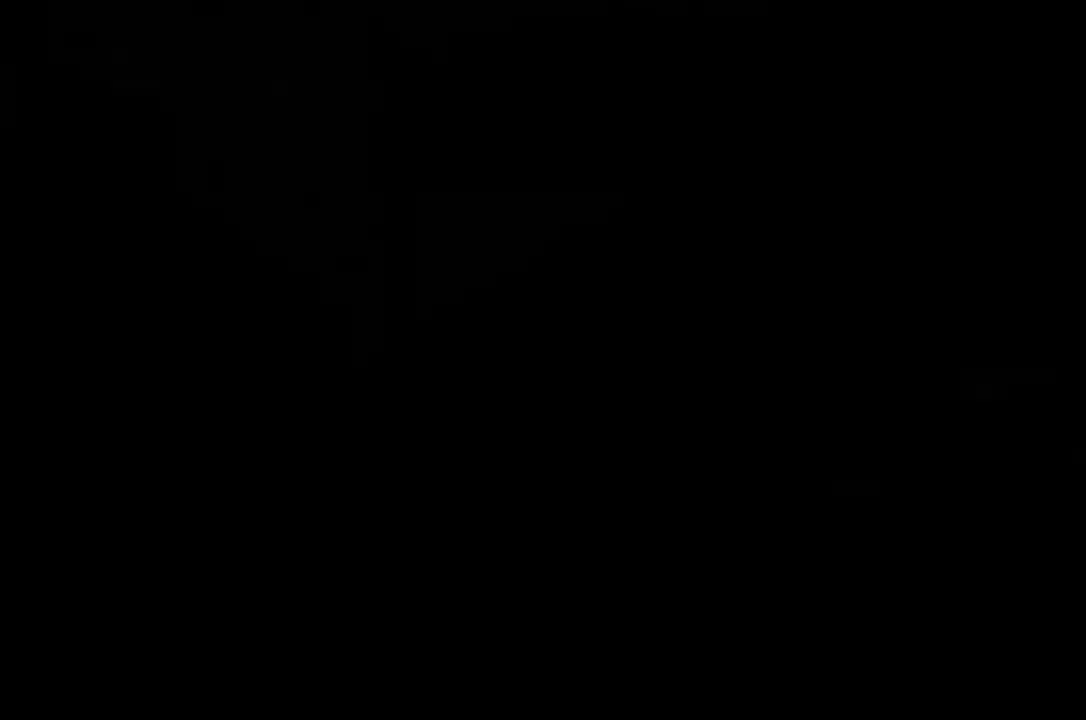
{"buttons": ["START"], "left_stick": "center", "right_stick": "center", "events": [[500, "START", "down"]]}
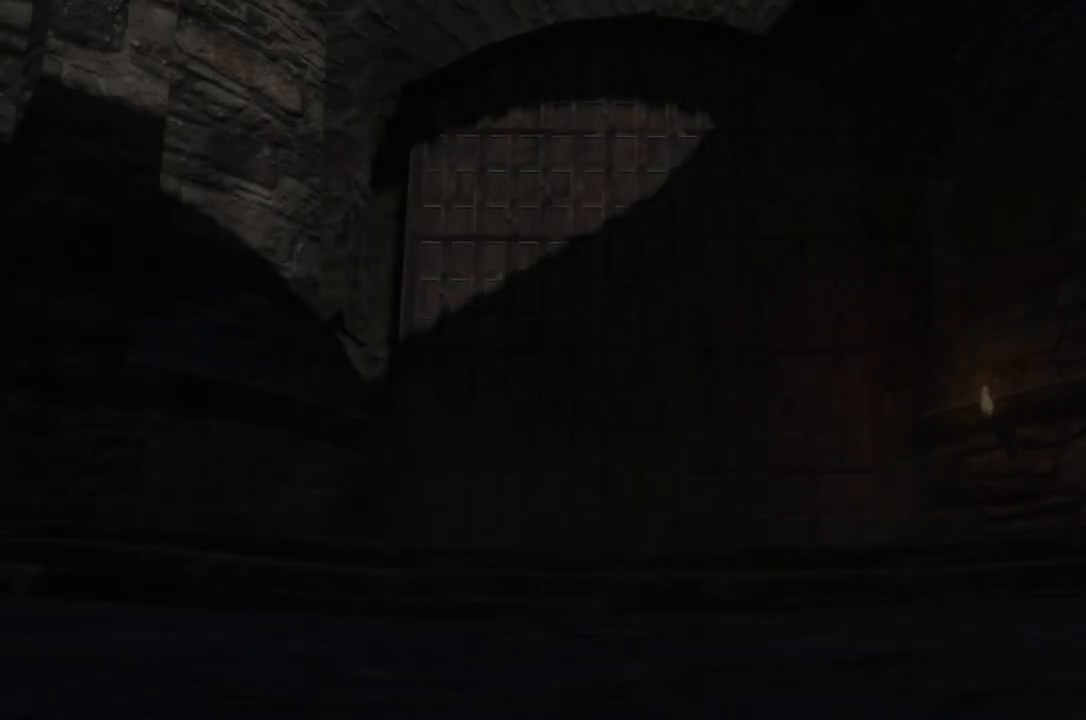
{"buttons": [], "left_stick": "center", "right_stick": "center", "events": [[117, "START", "up"]]}
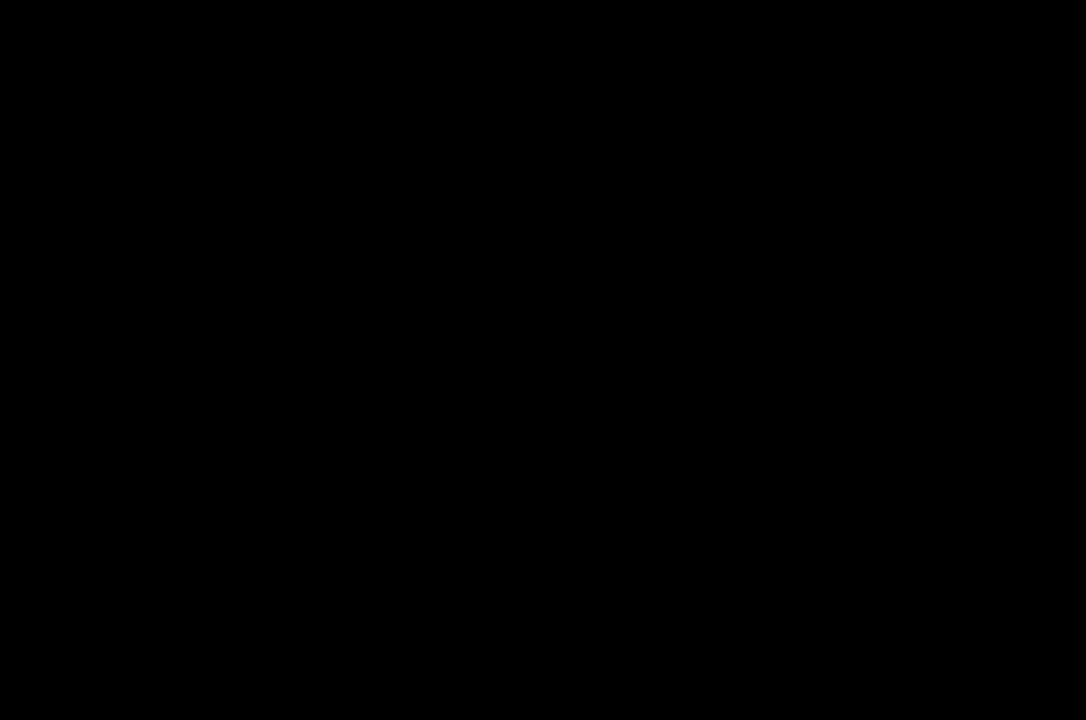
{"buttons": [], "left_stick": "center", "right_stick": "center", "events": []}